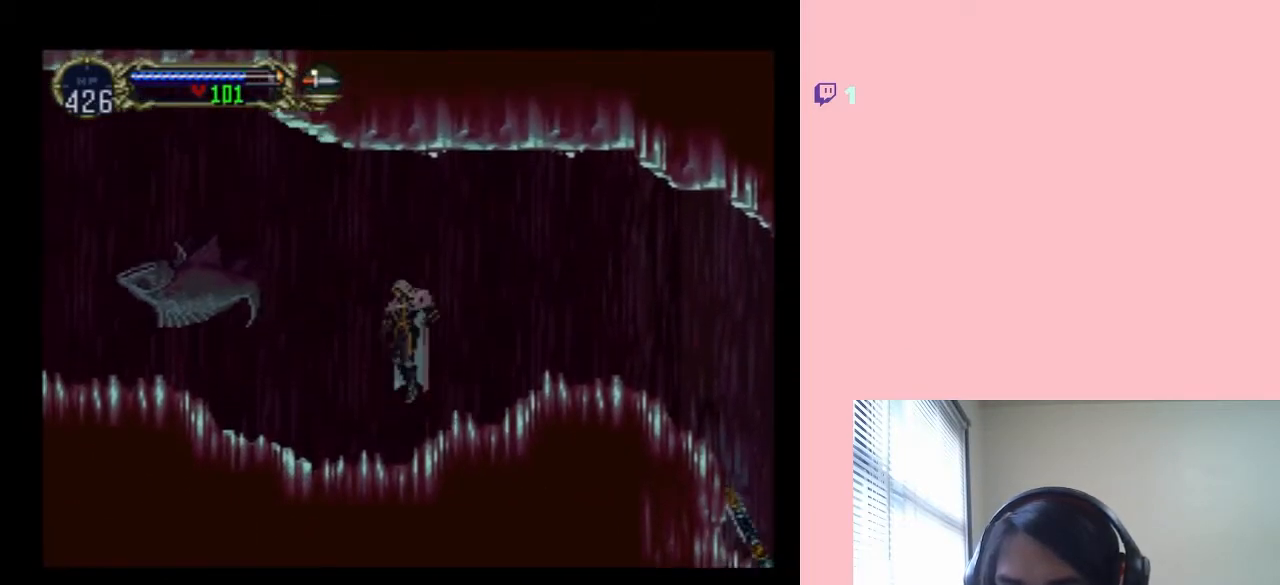
Gameplay with a controller (Nintendo layout); each line is a JSON object with the inputs held at the frame after it (dt_ms = milliseconds from this image to that frame). "events" lists button and stick changes between this image and that frame as [ms after this image, input, new state], when the widget could be followed in between. Not read: HOME L2 L3 R2 R3.
{"dt_ms": 500, "buttons": [], "left_stick": "center", "right_stick": "center", "events": [[333, "A", "down"], [333, "Y", "down"], [367, "A", "up"], [500, "Y", "up"]]}
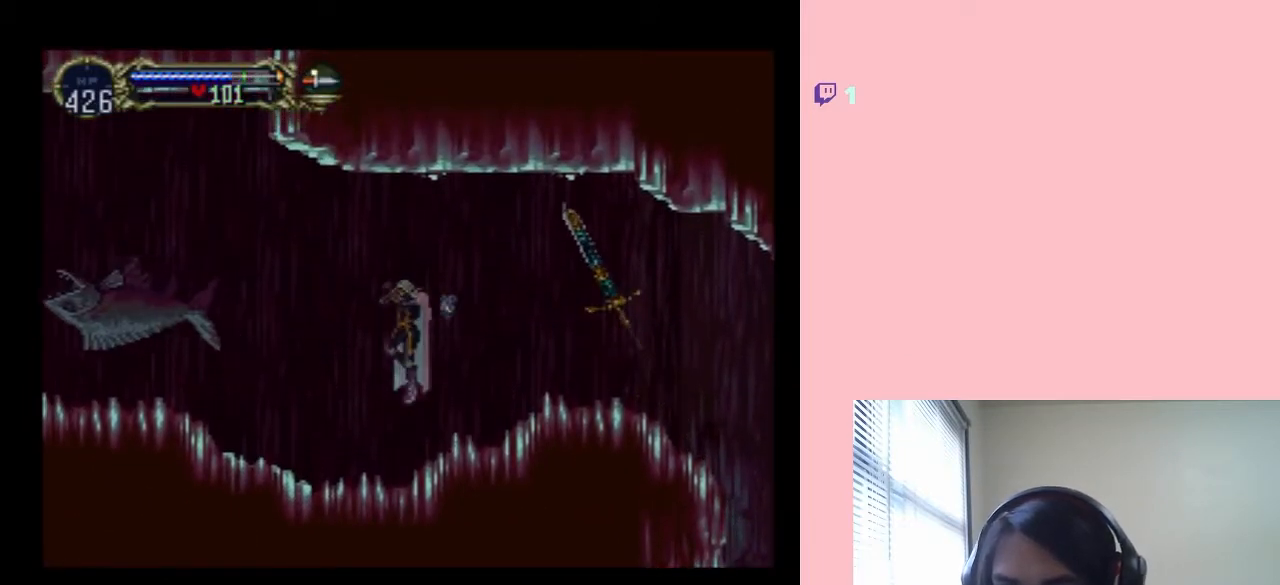
{"dt_ms": 500, "buttons": [], "left_stick": "center", "right_stick": "center", "events": []}
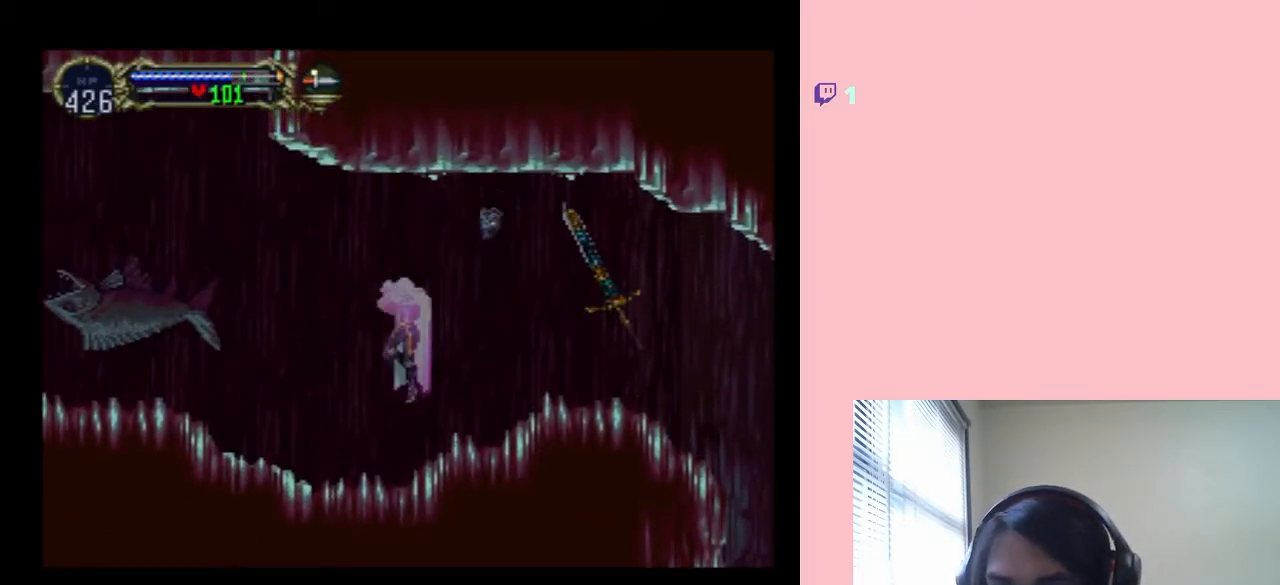
{"dt_ms": 500, "buttons": [], "left_stick": "center", "right_stick": "center", "events": []}
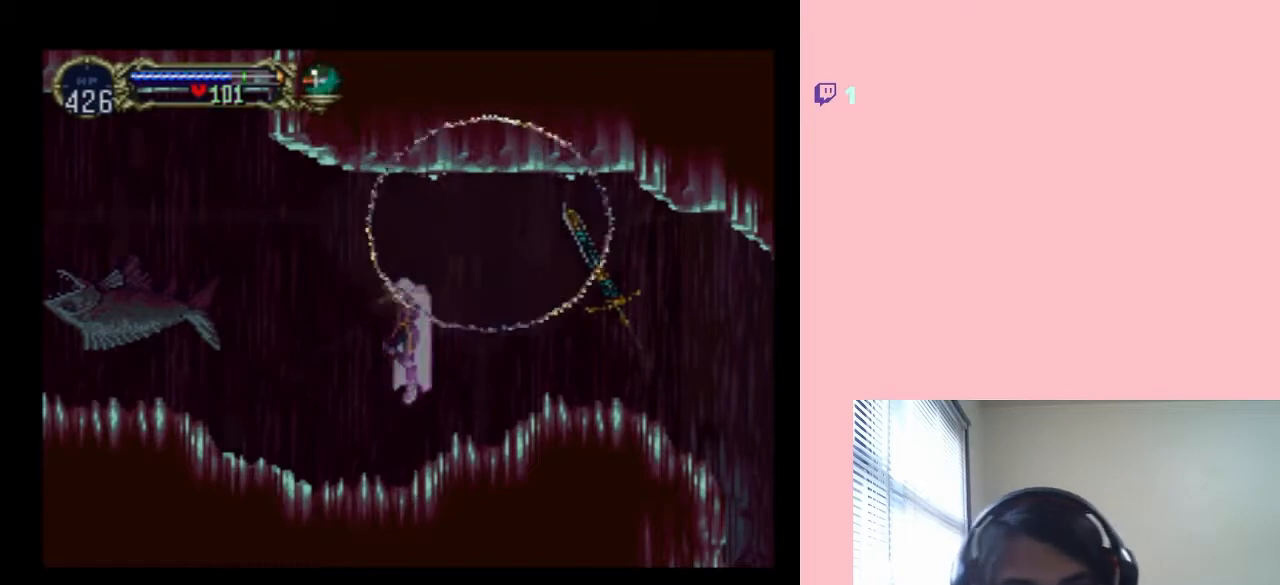
{"dt_ms": 500, "buttons": [], "left_stick": "center", "right_stick": "center", "events": []}
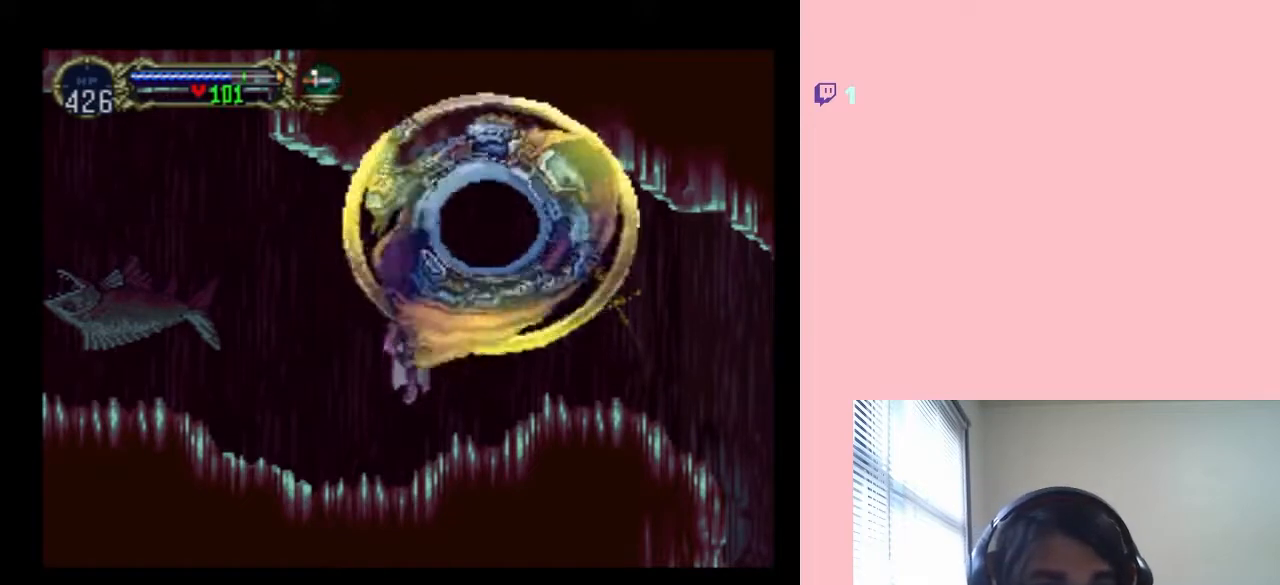
{"dt_ms": 500, "buttons": [], "left_stick": "center", "right_stick": "center", "events": []}
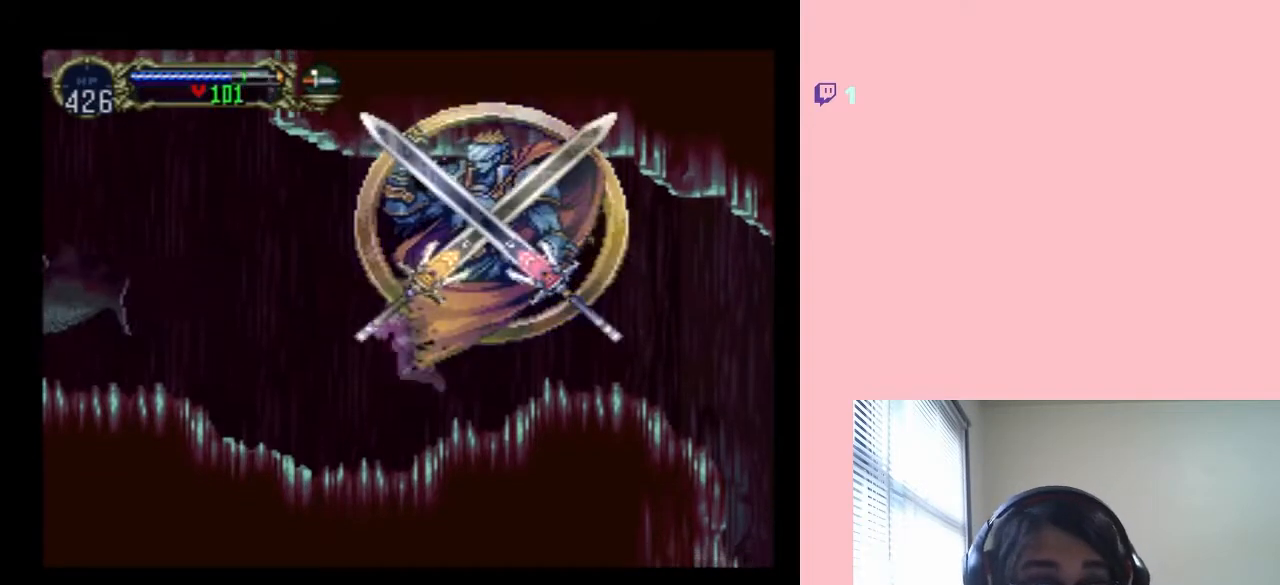
{"dt_ms": 500, "buttons": ["DPAD_LEFT"], "left_stick": "center", "right_stick": "center", "events": [[400, "DPAD_LEFT", "down"]]}
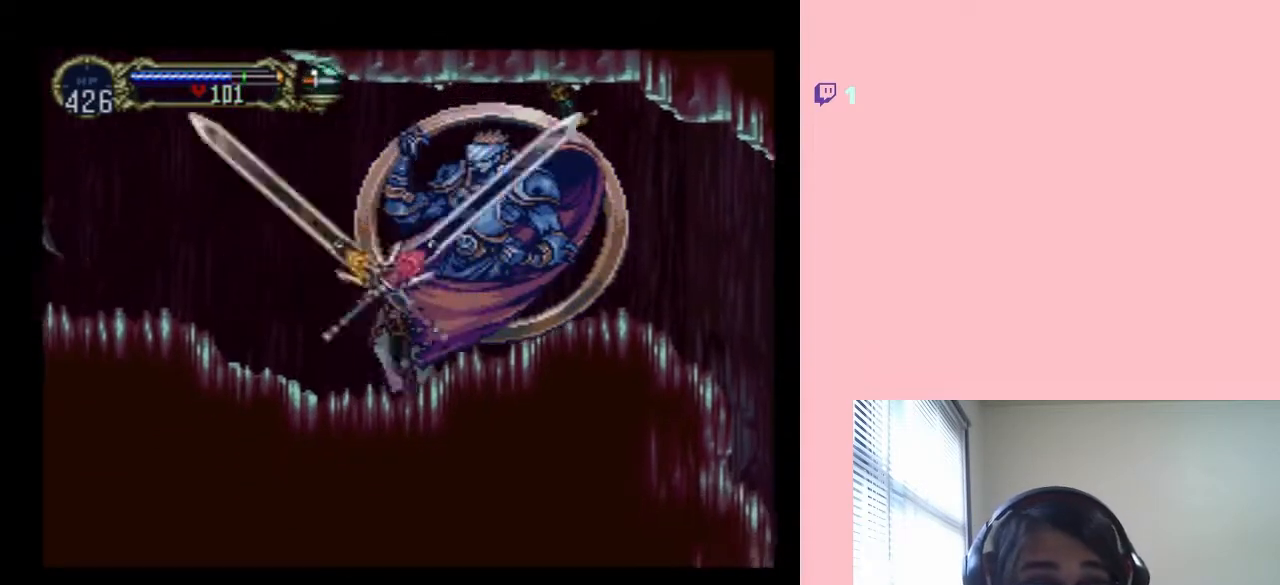
{"dt_ms": 500, "buttons": ["DPAD_LEFT"], "left_stick": "center", "right_stick": "center", "events": []}
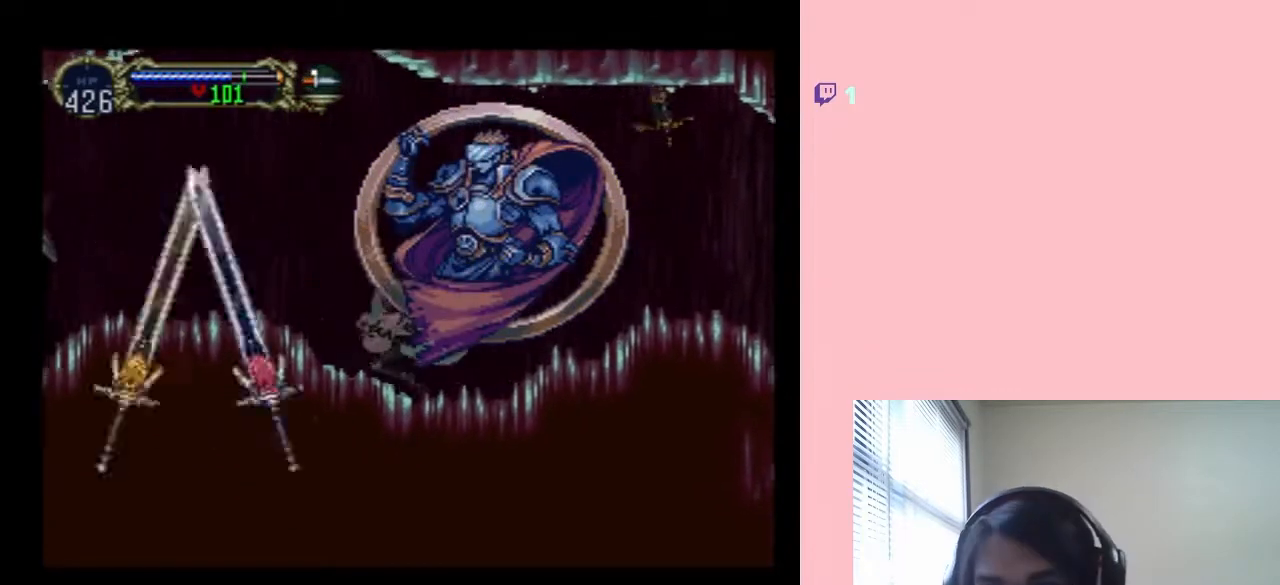
{"dt_ms": 500, "buttons": ["DPAD_LEFT"], "left_stick": "center", "right_stick": "center", "events": []}
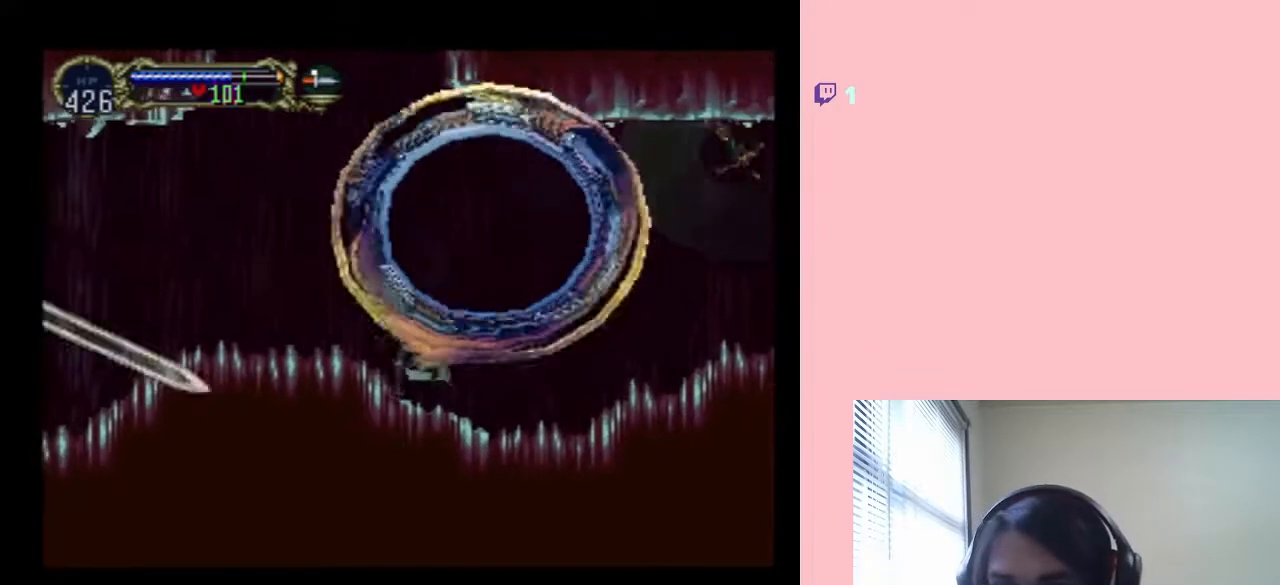
{"dt_ms": 500, "buttons": ["DPAD_LEFT"], "left_stick": "center", "right_stick": "center", "events": []}
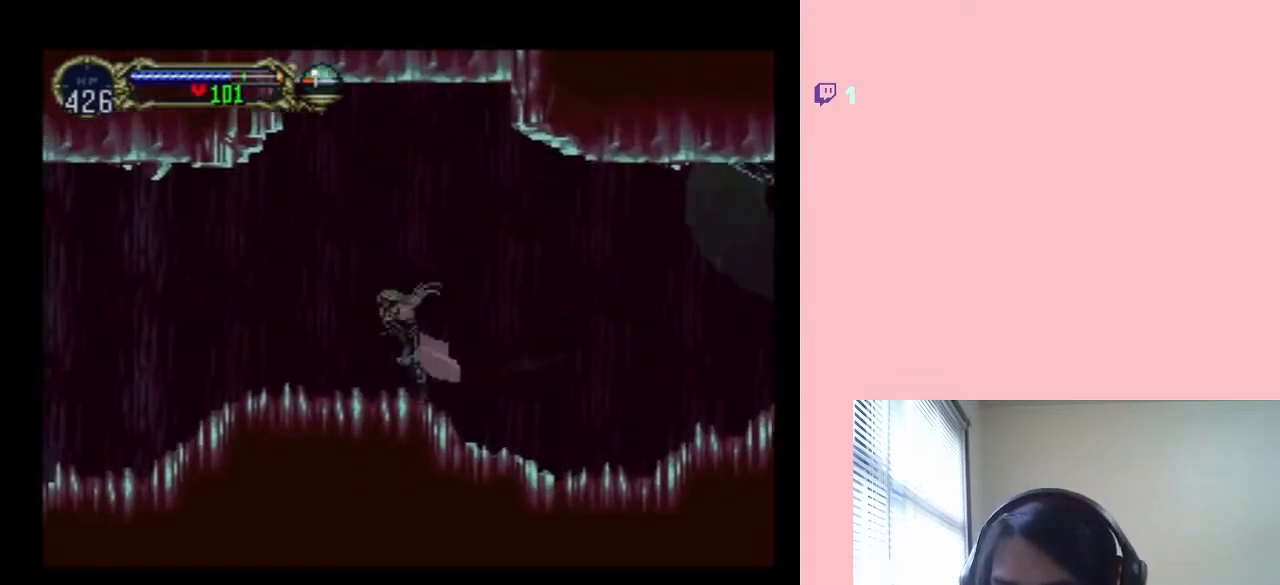
{"dt_ms": 500, "buttons": ["DPAD_LEFT"], "left_stick": "center", "right_stick": "center", "events": []}
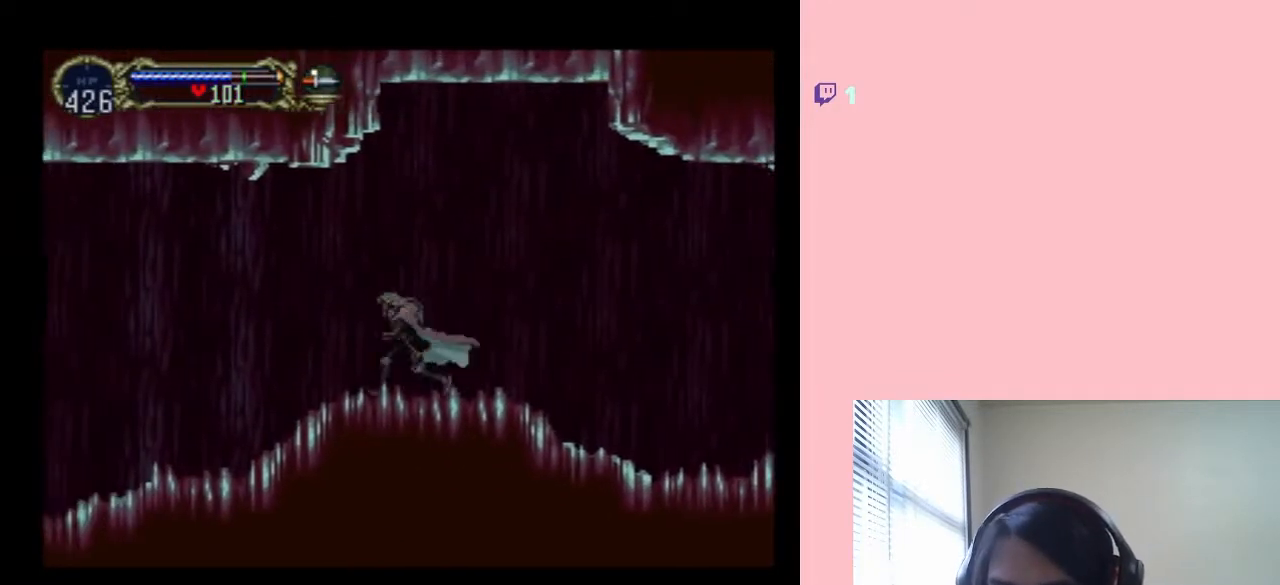
{"dt_ms": 500, "buttons": ["DPAD_LEFT"], "left_stick": "center", "right_stick": "center", "events": []}
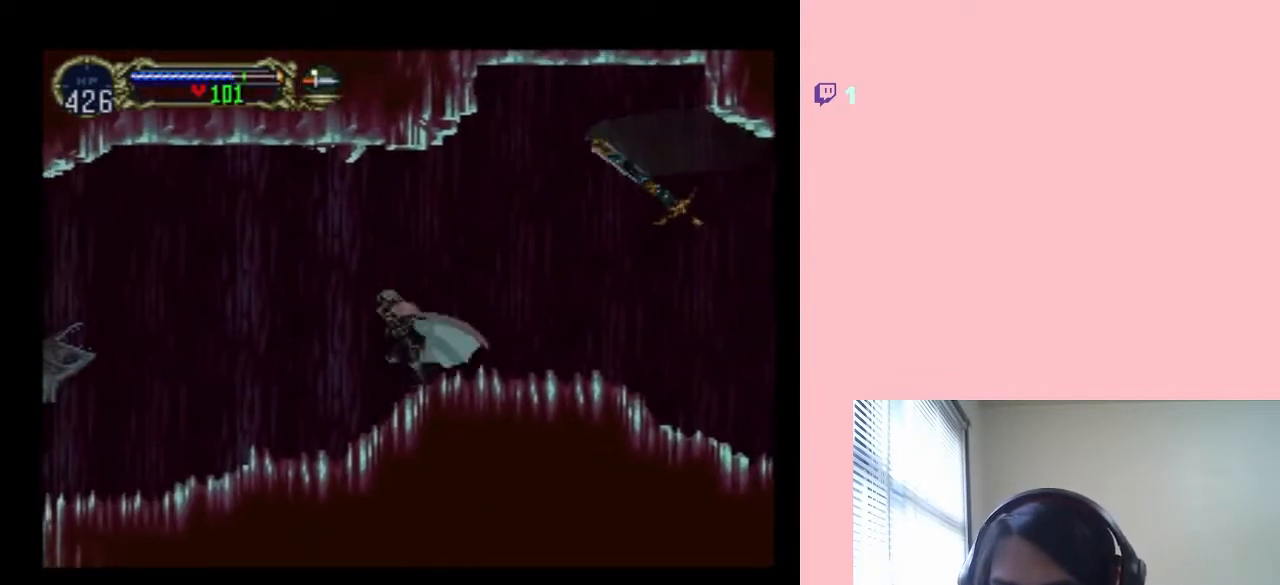
{"dt_ms": 500, "buttons": [], "left_stick": "center", "right_stick": "center", "events": [[167, "DPAD_LEFT", "up"], [183, "A", "down"], [217, "Y", "down"], [383, "Y", "up"], [400, "A", "up"]]}
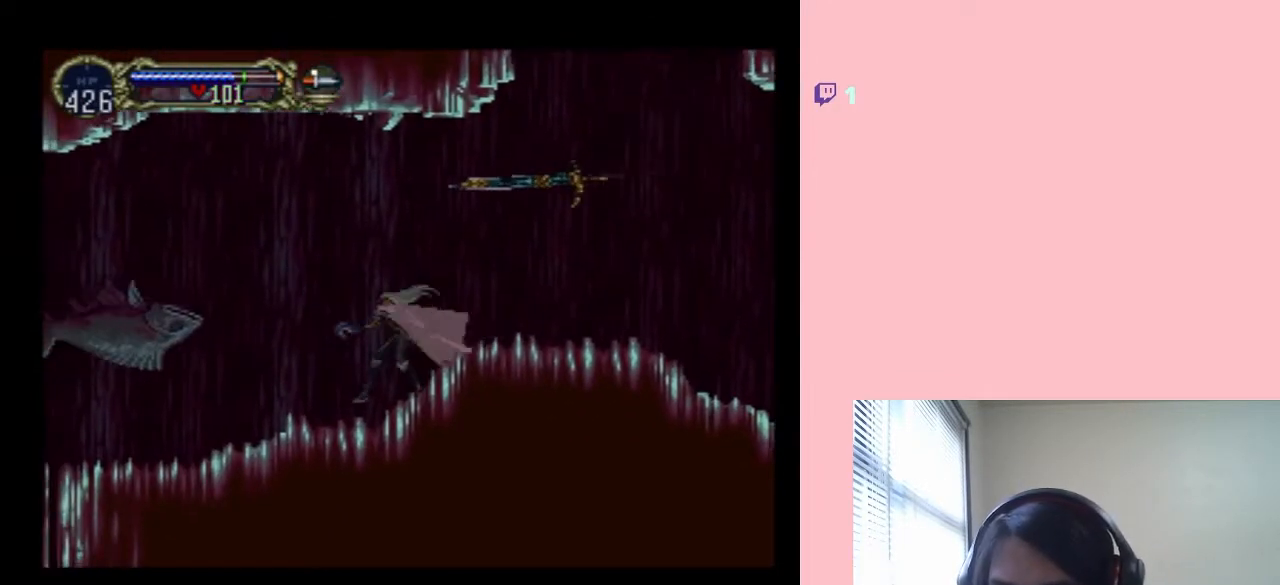
{"dt_ms": 500, "buttons": [], "left_stick": "center", "right_stick": "center", "events": [[217, "A", "down"], [217, "Y", "down"], [400, "A", "up"], [400, "Y", "up"]]}
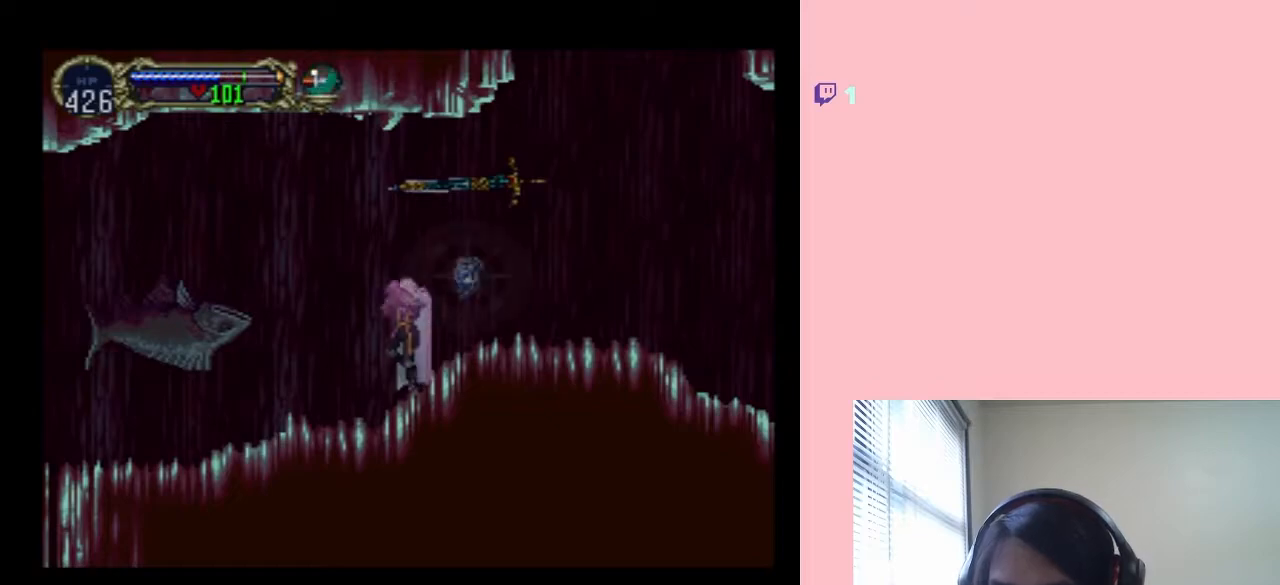
{"dt_ms": 500, "buttons": ["DPAD_DOWN"], "left_stick": "center", "right_stick": "center", "events": [[317, "DPAD_DOWN", "down"]]}
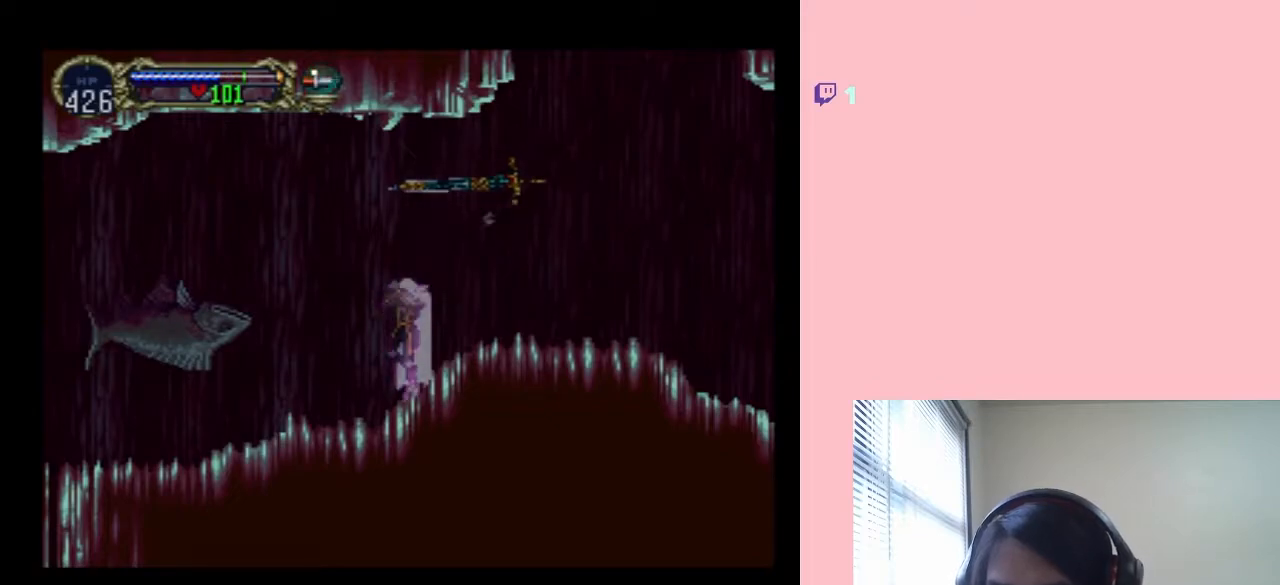
{"dt_ms": 500, "buttons": ["DPAD_DOWN"], "left_stick": "center", "right_stick": "center", "events": [[400, "Y", "down"], [467, "Y", "up"]]}
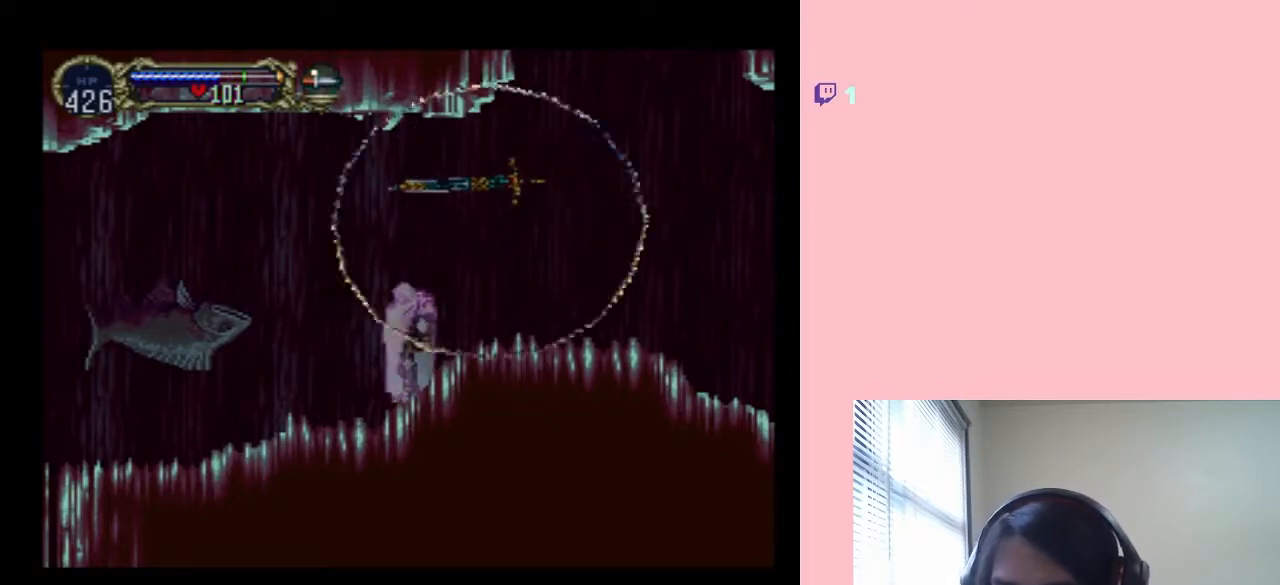
{"dt_ms": 1000, "buttons": ["DPAD_DOWN"], "left_stick": "center", "right_stick": "center", "events": [[100, "Y", "down"], [133, "Y", "up"], [250, "Y", "down"], [700, "Y", "up"], [717, "Y", "down"], [800, "Y", "up"], [917, "Y", "down"], [967, "Y", "up"]]}
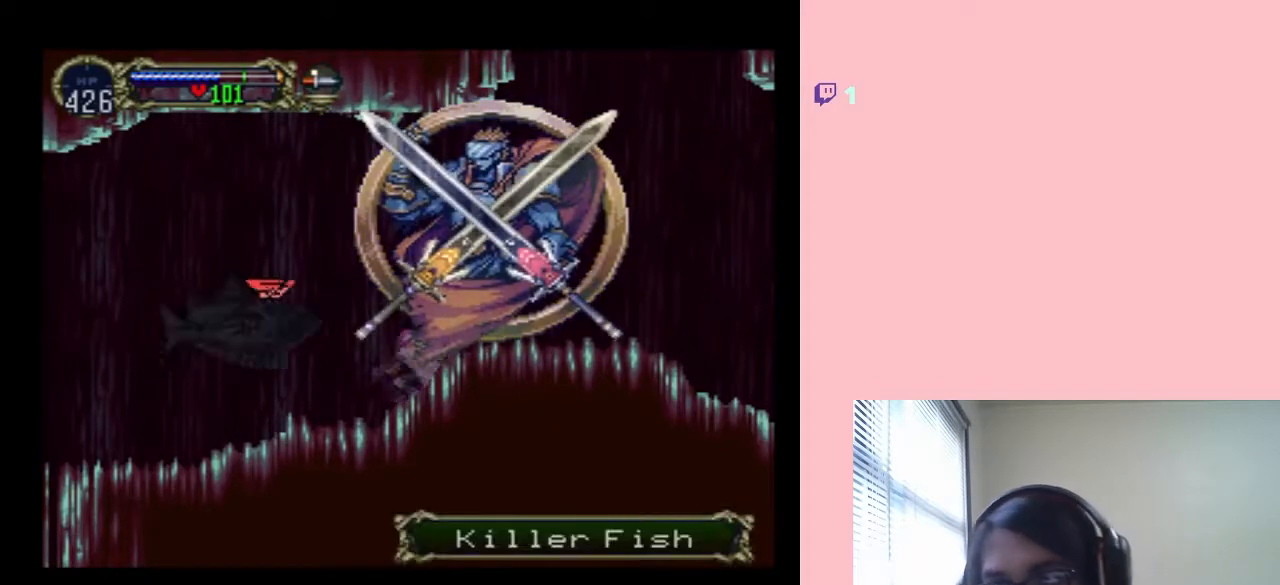
{"dt_ms": 500, "buttons": ["DPAD_DOWN"], "left_stick": "center", "right_stick": "center", "events": [[67, "Y", "down"], [367, "Y", "up"], [400, "Y", "down"], [500, "Y", "up"]]}
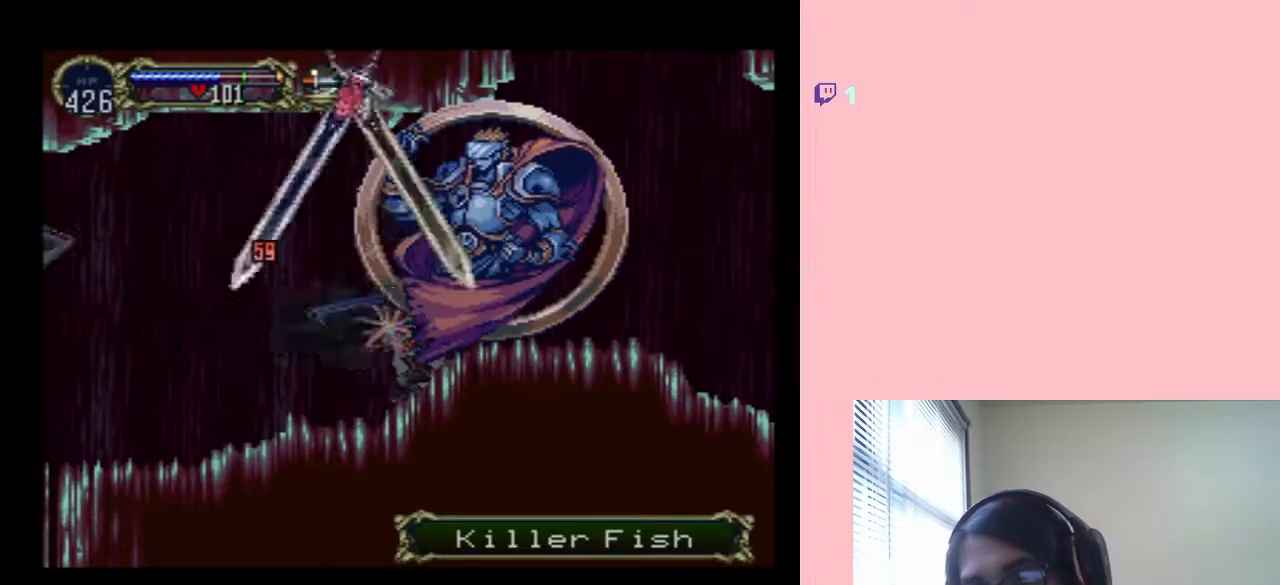
{"dt_ms": 500, "buttons": ["DPAD_DOWN"], "left_stick": "center", "right_stick": "center", "events": [[83, "Y", "down"], [183, "Y", "up"], [267, "Y", "down"], [383, "Y", "up"]]}
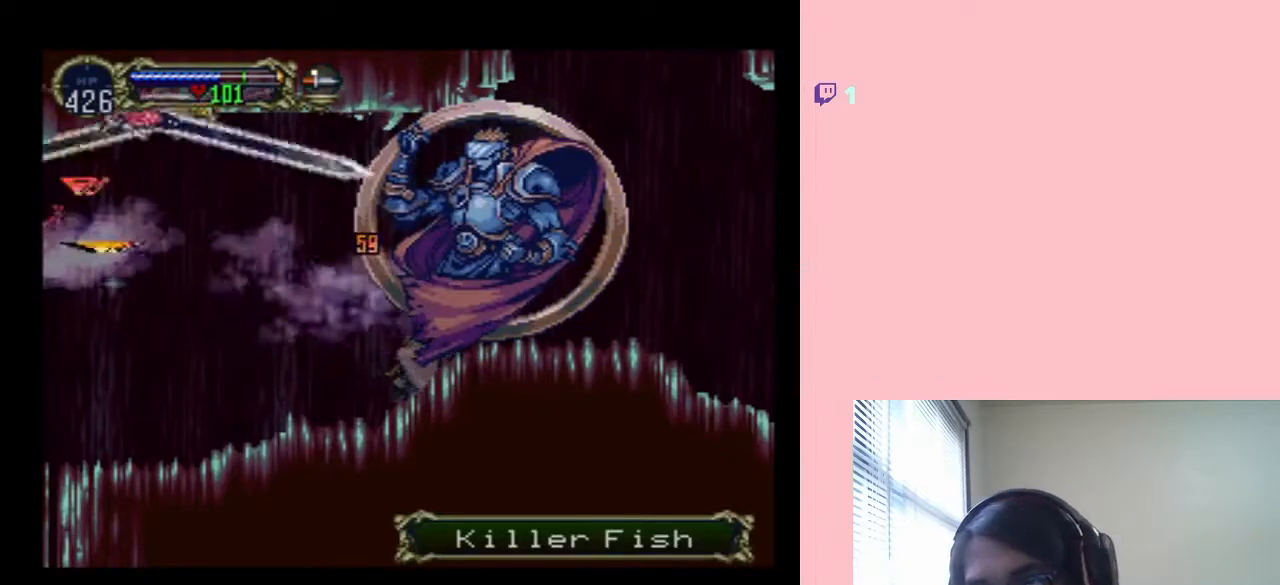
{"dt_ms": 1000, "buttons": ["X"], "left_stick": "center", "right_stick": "center"}
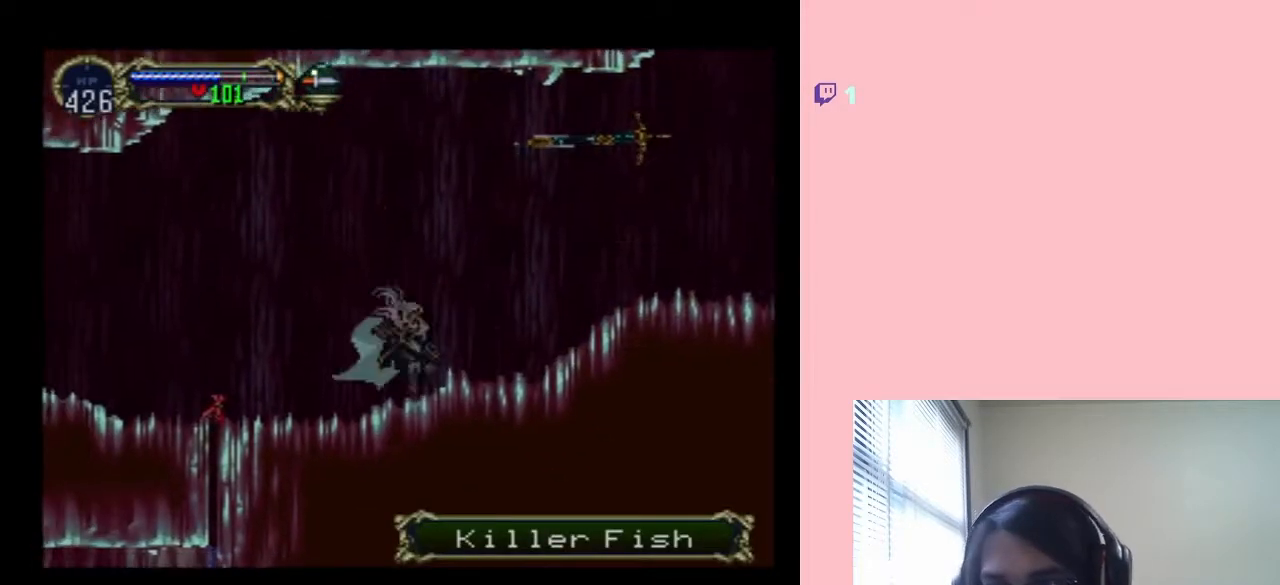
{"dt_ms": 500, "buttons": [], "left_stick": "center", "right_stick": "center", "events": [[150, "X", "up"], [283, "X", "down"], [433, "X", "up"]]}
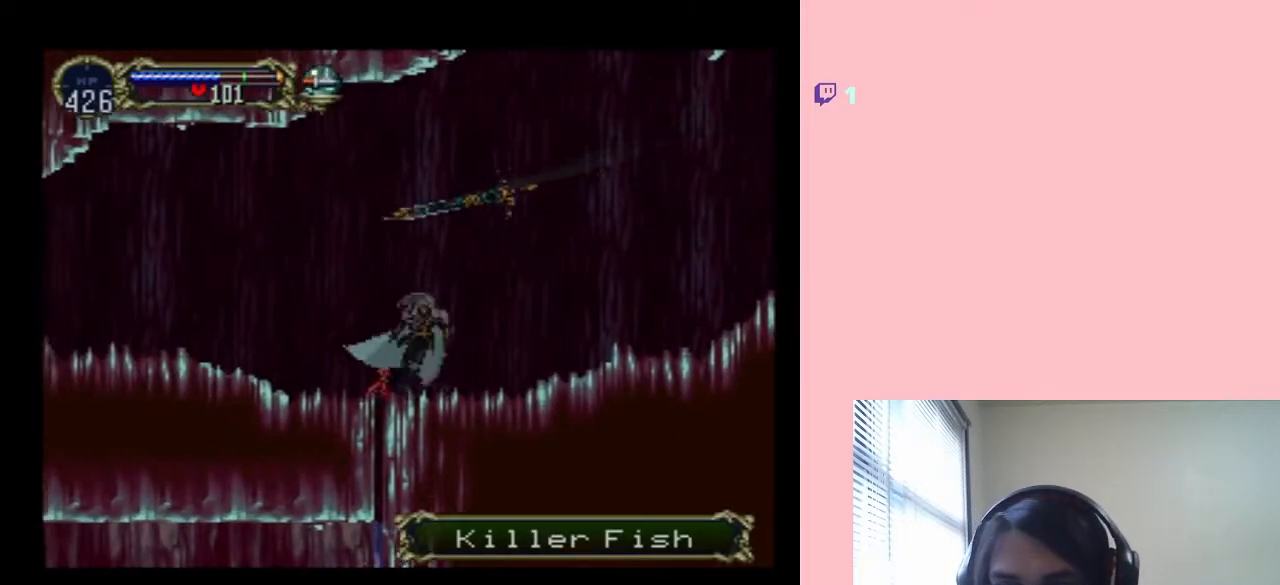
{"dt_ms": 500, "buttons": [], "left_stick": "center", "right_stick": "center", "events": [[33, "X", "down"], [183, "X", "up"], [317, "X", "down"], [467, "X", "up"]]}
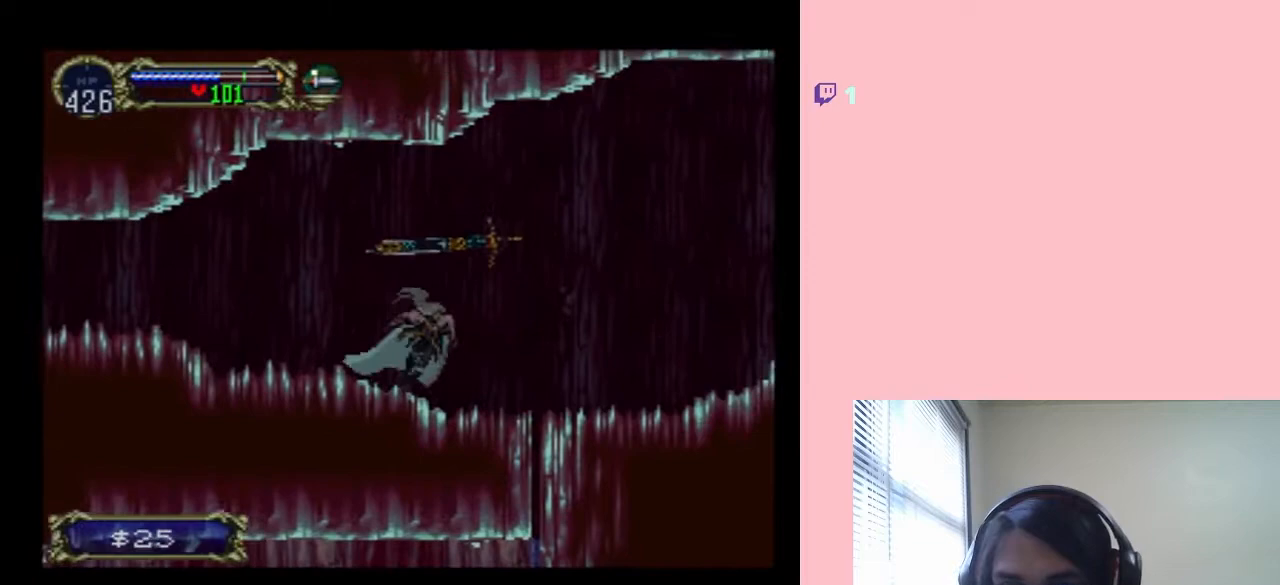
{"dt_ms": 500, "buttons": ["X"], "left_stick": "center", "right_stick": "center", "events": [[133, "X", "down"], [283, "X", "up"], [433, "X", "down"]]}
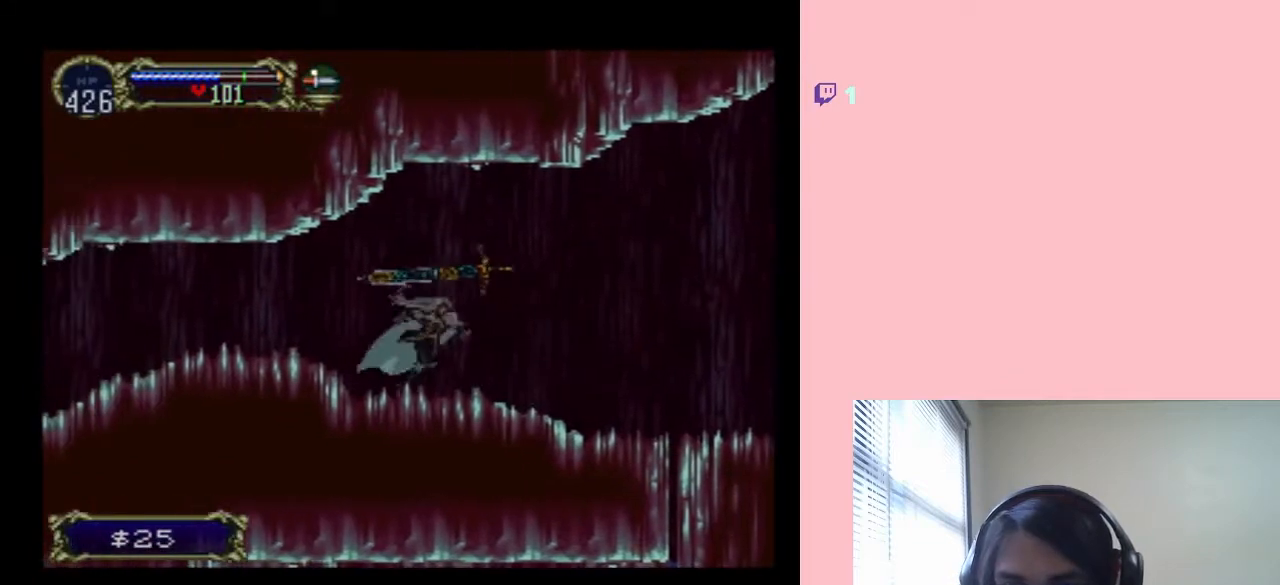
{"dt_ms": 500, "buttons": ["X"], "left_stick": "center", "right_stick": "center", "events": [[83, "X", "up"], [250, "X", "down"], [350, "X", "up"], [500, "X", "down"]]}
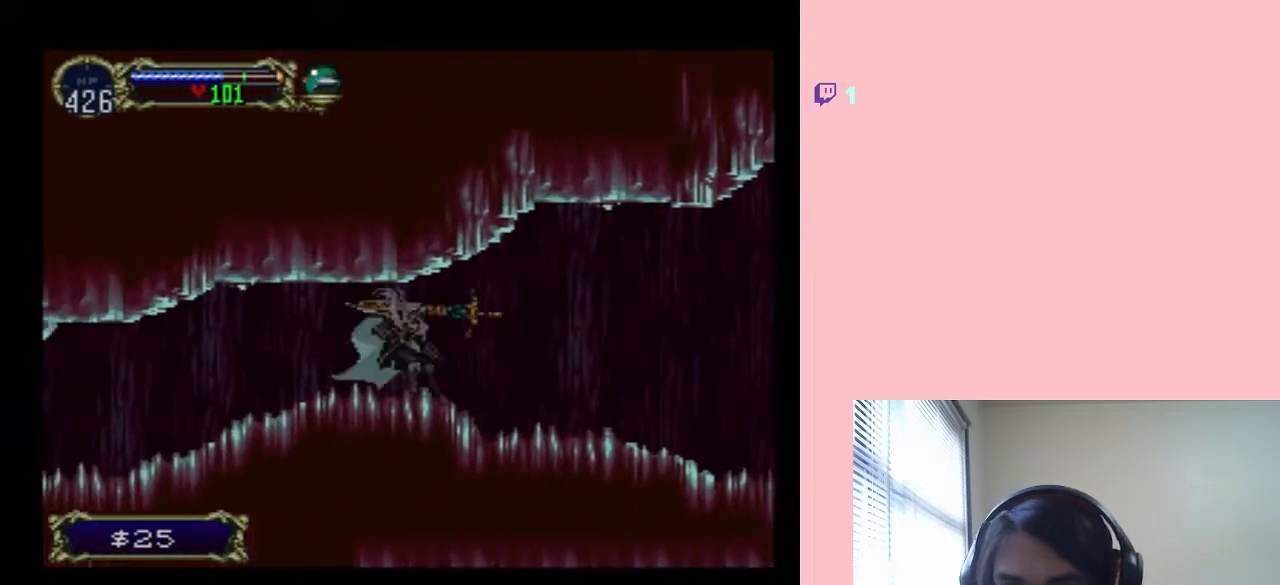
{"dt_ms": 500, "buttons": [], "left_stick": "center", "right_stick": "center", "events": [[133, "X", "up"], [317, "X", "down"], [433, "X", "up"]]}
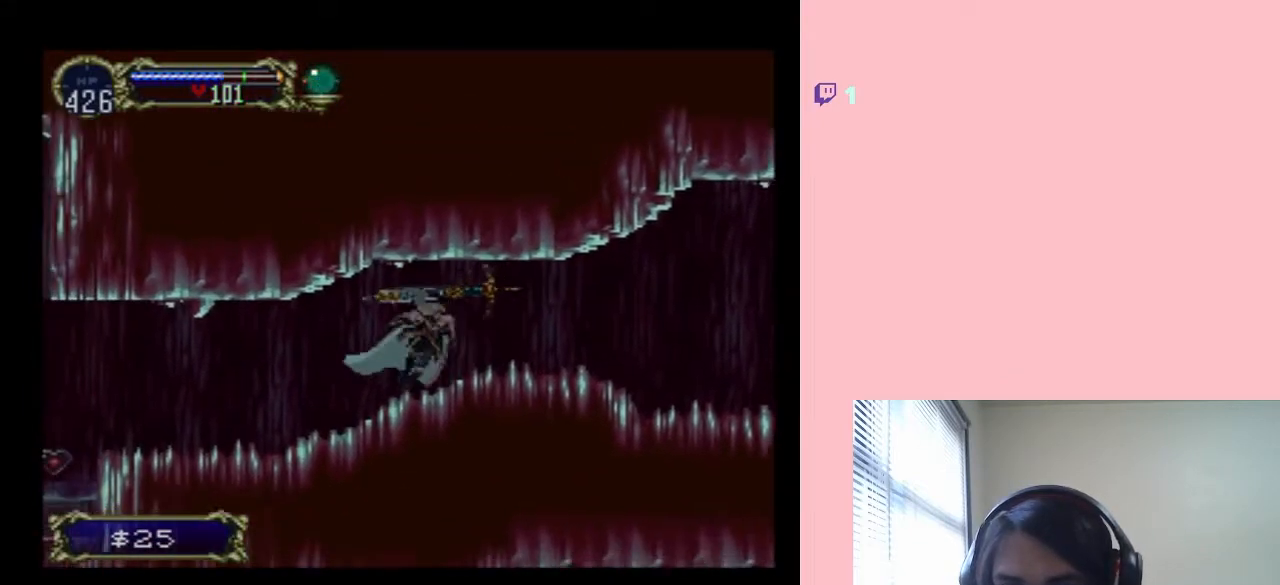
{"dt_ms": 500, "buttons": [], "left_stick": "center", "right_stick": "center", "events": [[83, "X", "down"], [233, "X", "up"], [383, "X", "down"], [500, "X", "up"]]}
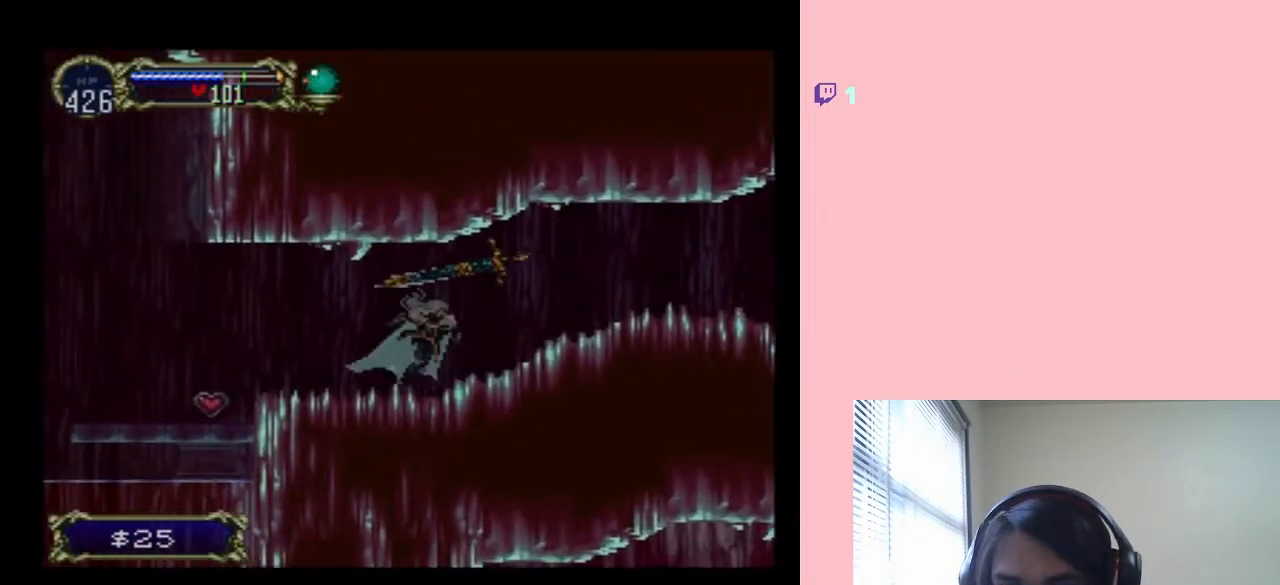
{"dt_ms": 500, "buttons": ["B", "DPAD_LEFT"], "left_stick": "center", "right_stick": "center", "events": [[133, "X", "down"], [283, "X", "up"], [433, "DPAD_LEFT", "down"], [467, "B", "down"]]}
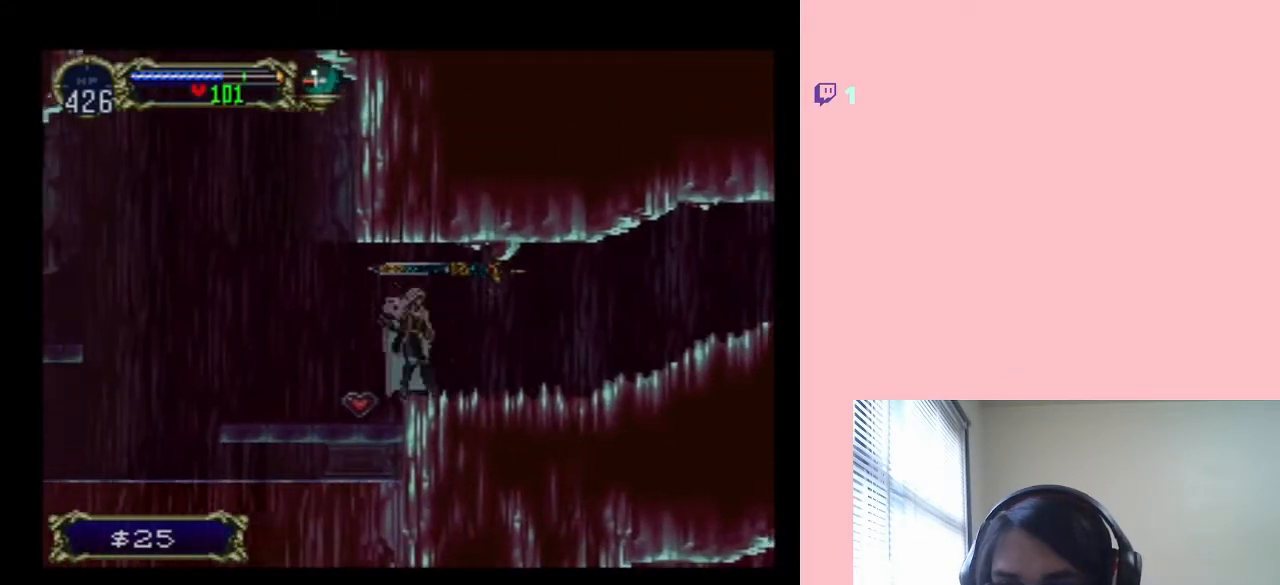
{"dt_ms": 500, "buttons": [], "left_stick": "center", "right_stick": "center", "events": [[83, "B", "up"], [217, "DPAD_LEFT", "up"]]}